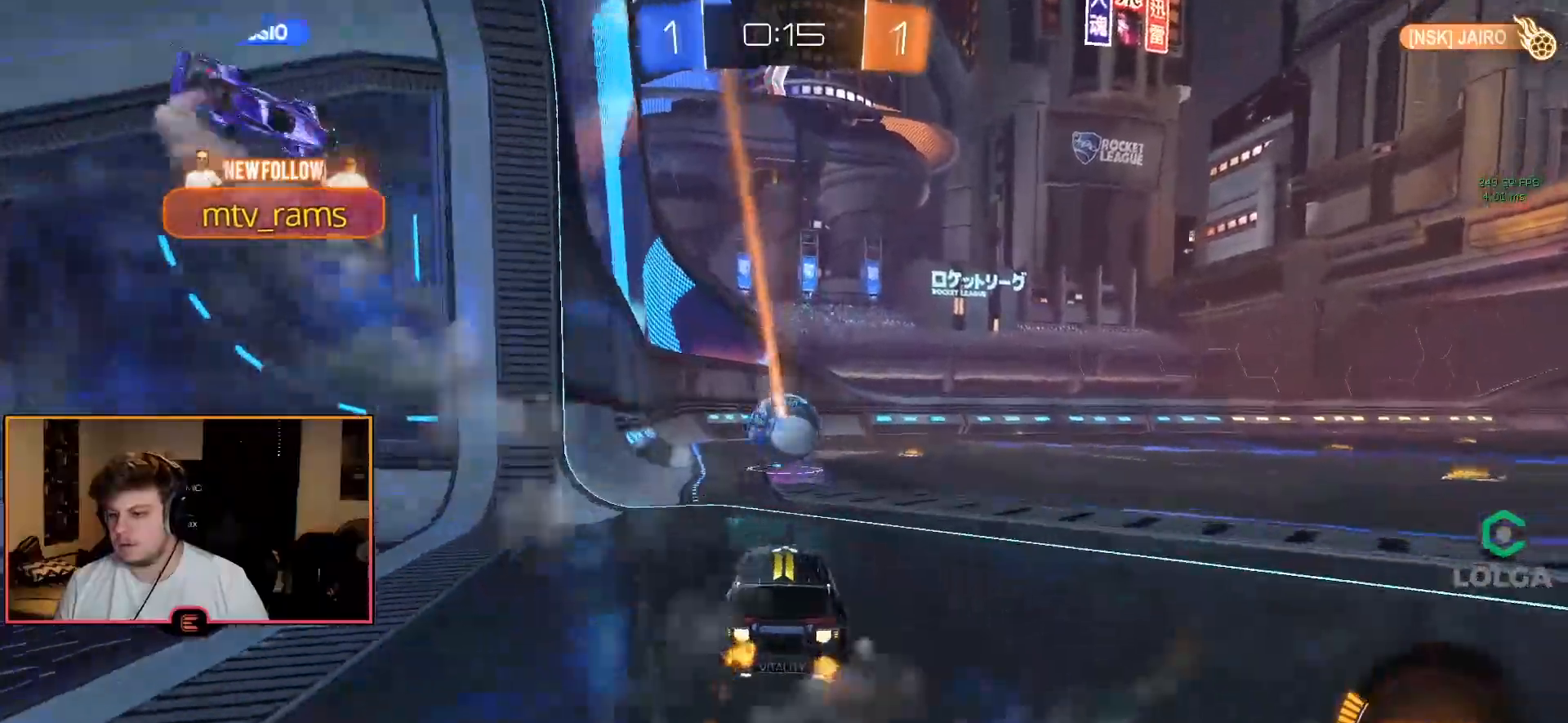
Gameplay with a controller (PlayStation layout); each line is a JSON object with the inputs held at the frame after it. "events" lists button and stick changes between this image and that frame as [ms after this image, input, new state], when the widget could be followed in between.
{"buttons": ["SQUARE", "R1"], "left_stick": "center", "right_stick": "center", "events": [[67, "CIRCLE", "up"], [83, "left_stick", "left"], [450, "left_stick", "center"], [483, "SQUARE", "down"]]}
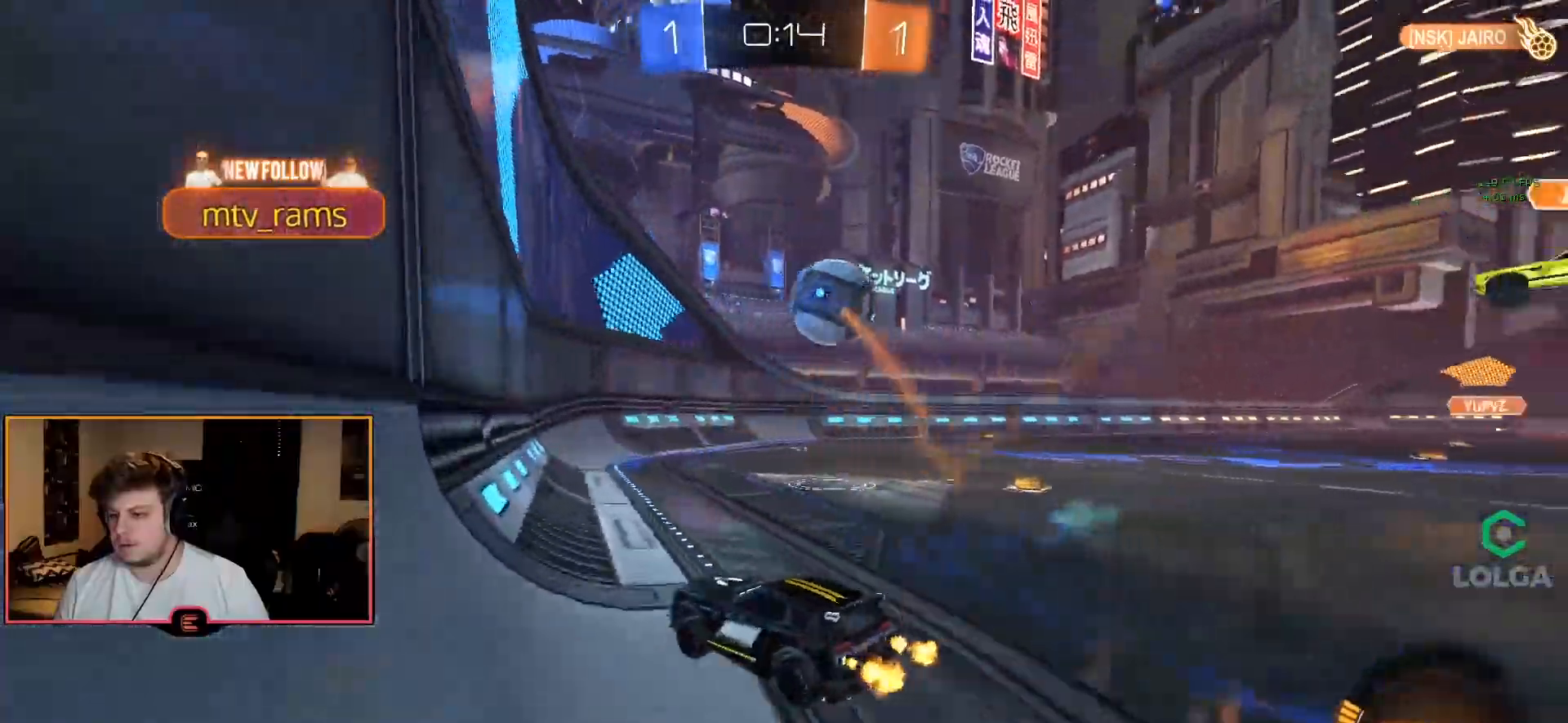
{"buttons": ["CIRCLE", "R1"], "left_stick": "center", "right_stick": "center", "events": [[17, "left_stick", "right"], [50, "SQUARE", "up"], [417, "left_stick", "center"], [483, "CIRCLE", "down"]]}
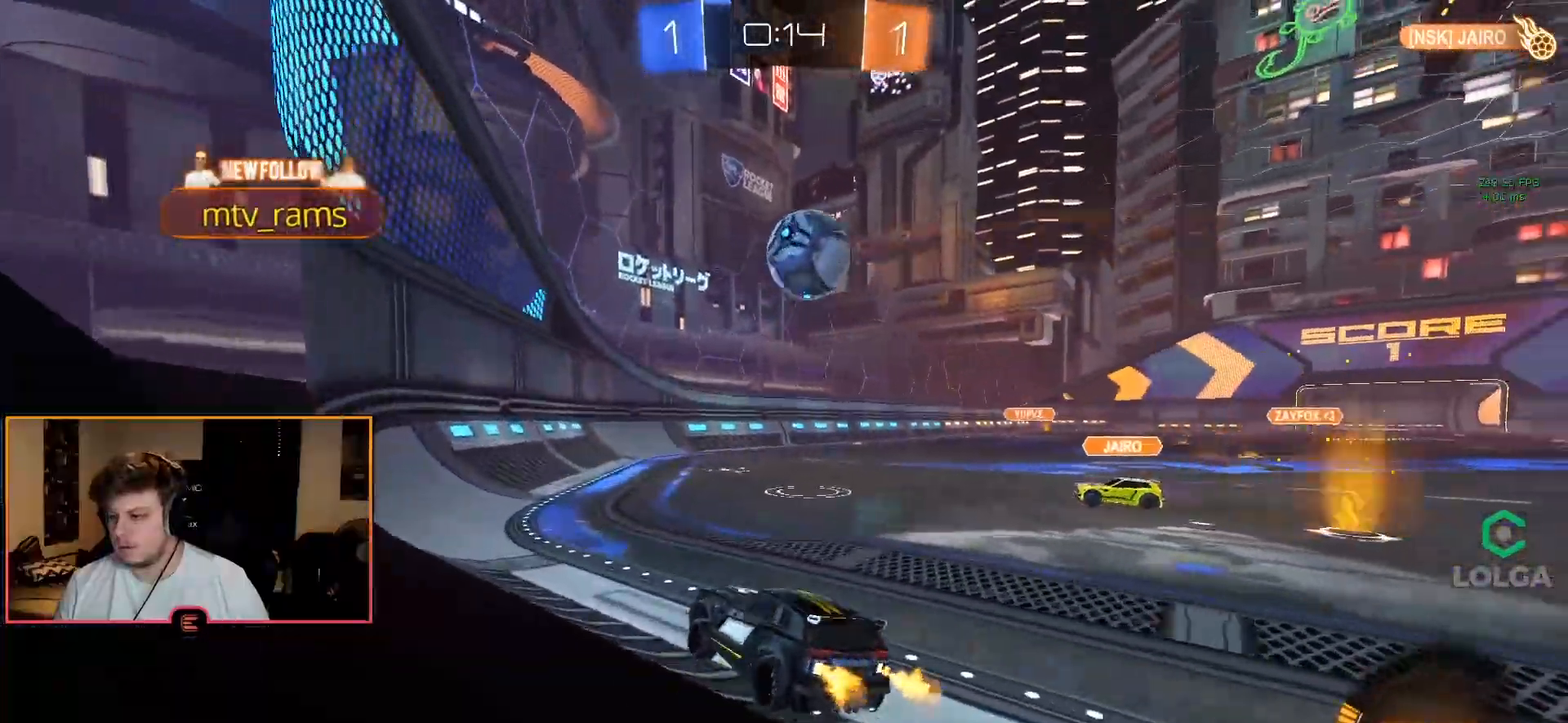
{"buttons": ["R1"], "left_stick": "center", "right_stick": "center", "events": [[17, "left_stick", "right"], [200, "left_stick", "center"], [250, "CROSS", "down"], [300, "left_stick", "down"], [417, "CROSS", "up"], [417, "left_stick", "center"], [467, "CIRCLE", "up"]]}
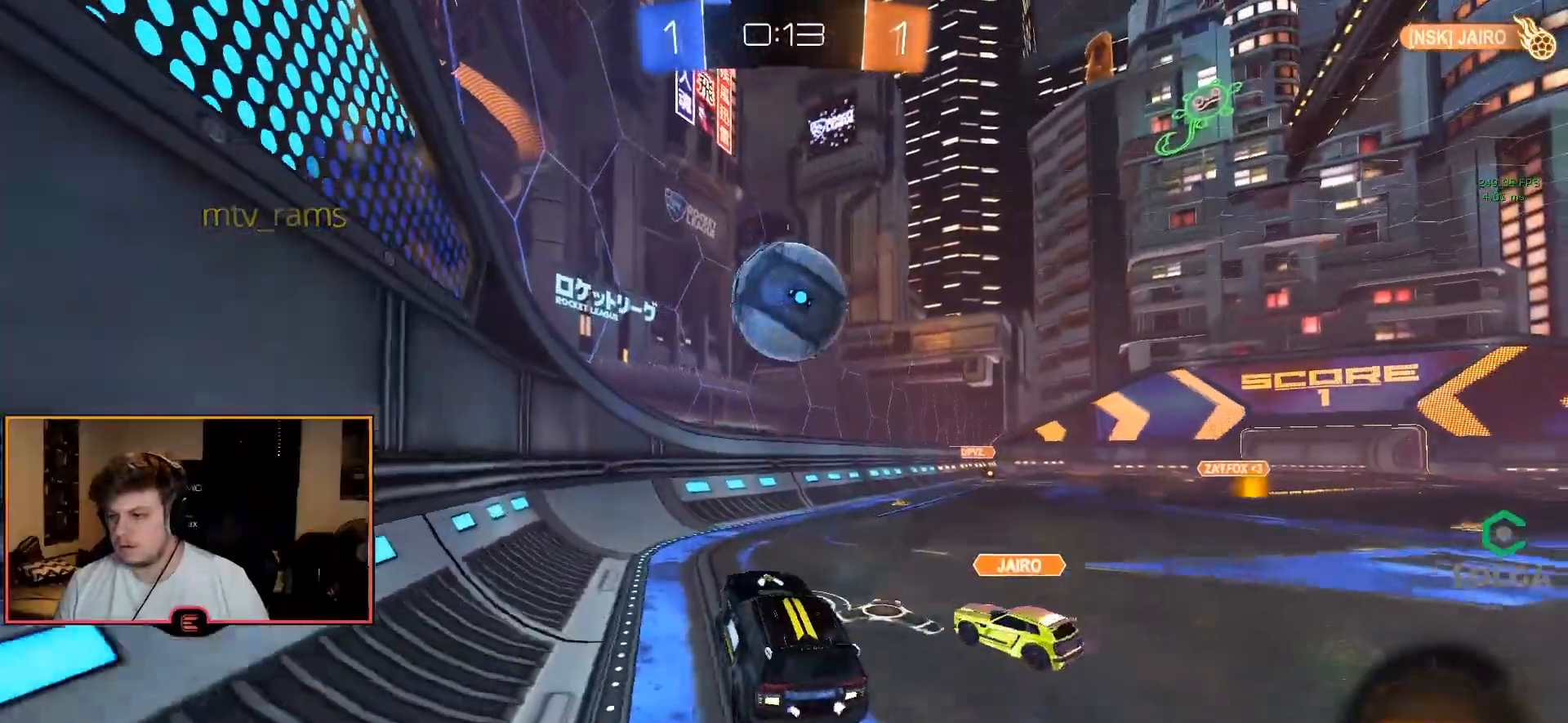
{"buttons": ["R1"], "left_stick": "right", "right_stick": "center", "events": [[83, "R2", "down"], [200, "R2", "up"], [267, "left_stick", "right"]]}
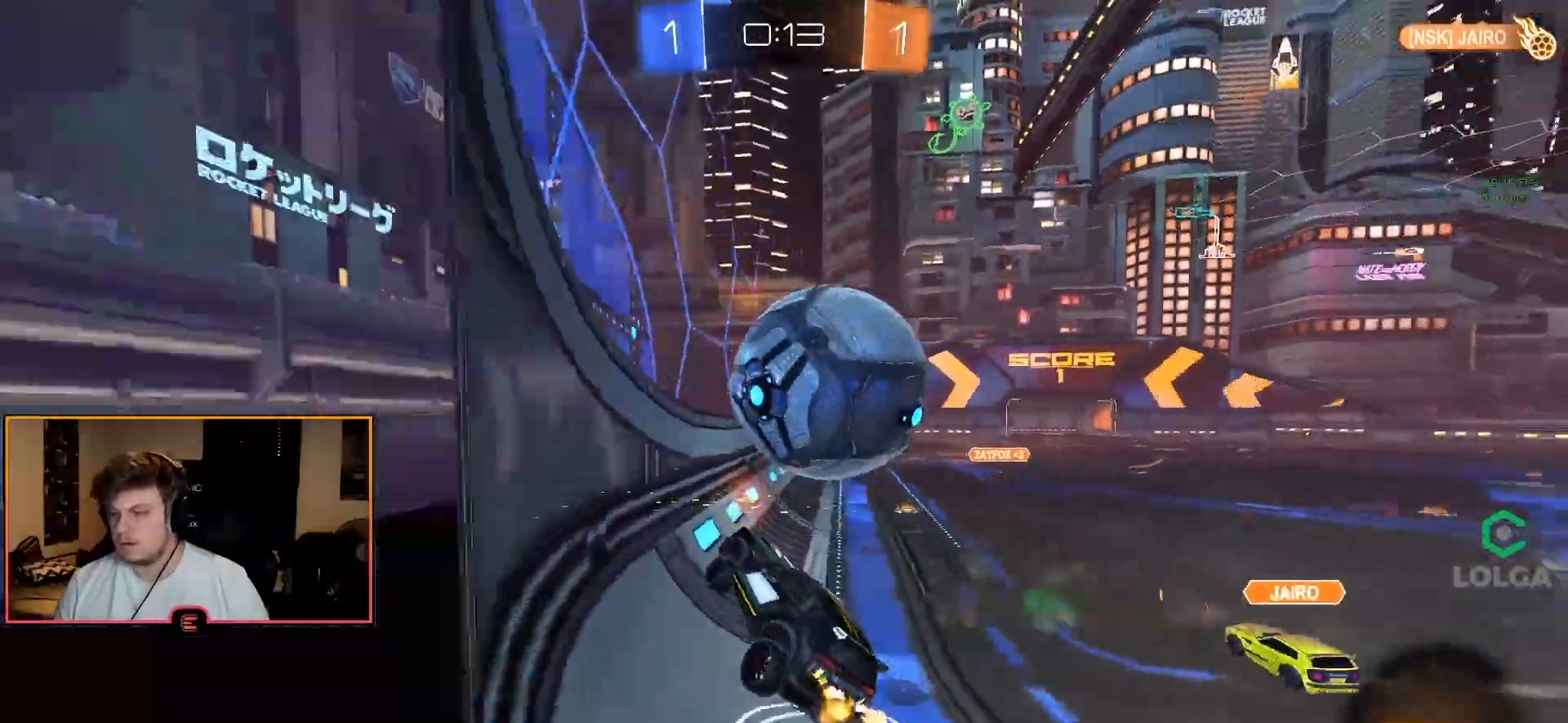
{"buttons": ["CROSS"], "left_stick": "right", "right_stick": "center", "events": [[17, "CIRCLE", "down"], [250, "CIRCLE", "up"], [350, "R1", "up"], [350, "left_stick", "down"], [367, "CROSS", "down"], [450, "CROSS", "up"], [483, "left_stick", "right"], [500, "CROSS", "down"]]}
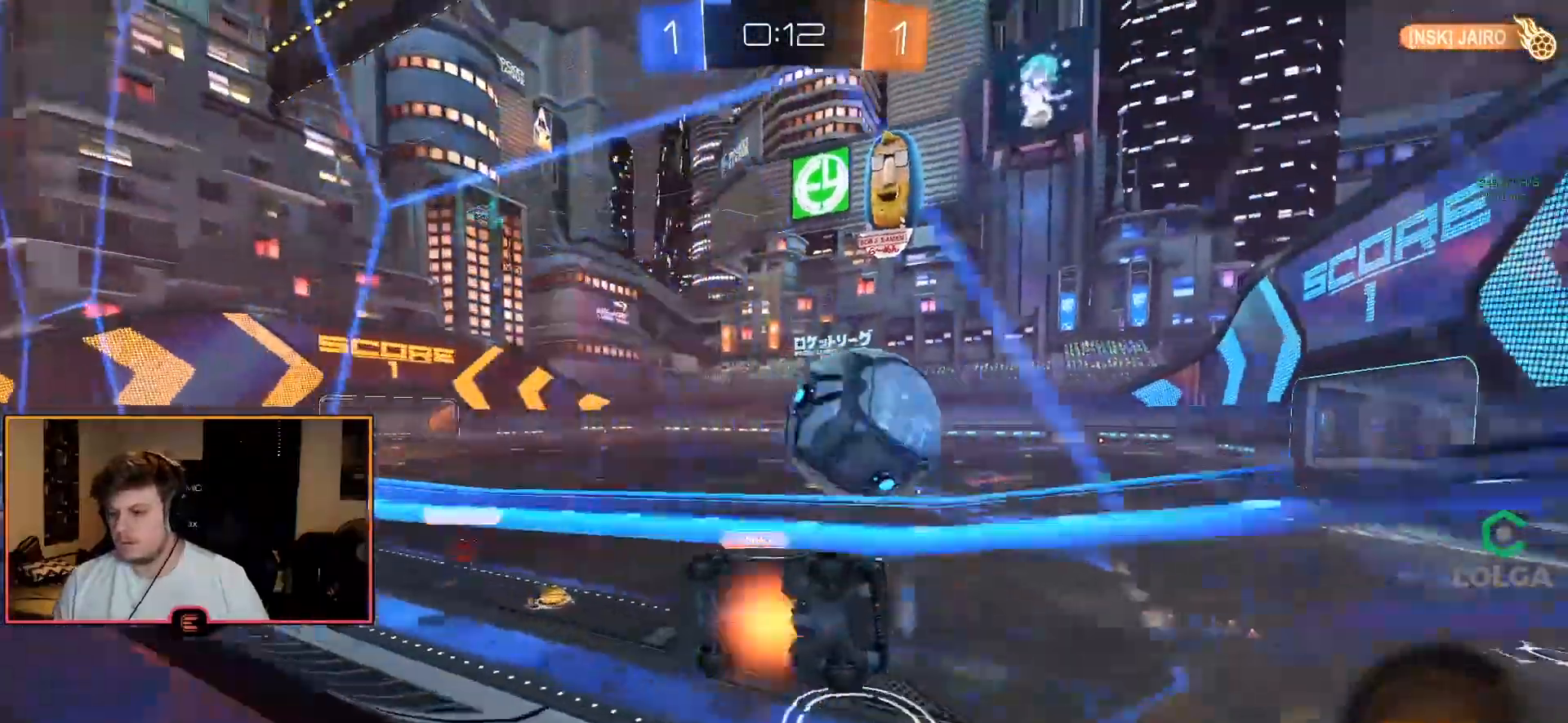
{"buttons": ["TRIANGLE"], "left_stick": "down-right", "right_stick": "center", "events": [[50, "L3", "down"], [200, "L3", "up"], [217, "CROSS", "up"], [283, "left_stick", "center"], [317, "TRIANGLE", "down"], [383, "TRIANGLE", "up"], [433, "TRIANGLE", "down"], [500, "left_stick", "down-right"]]}
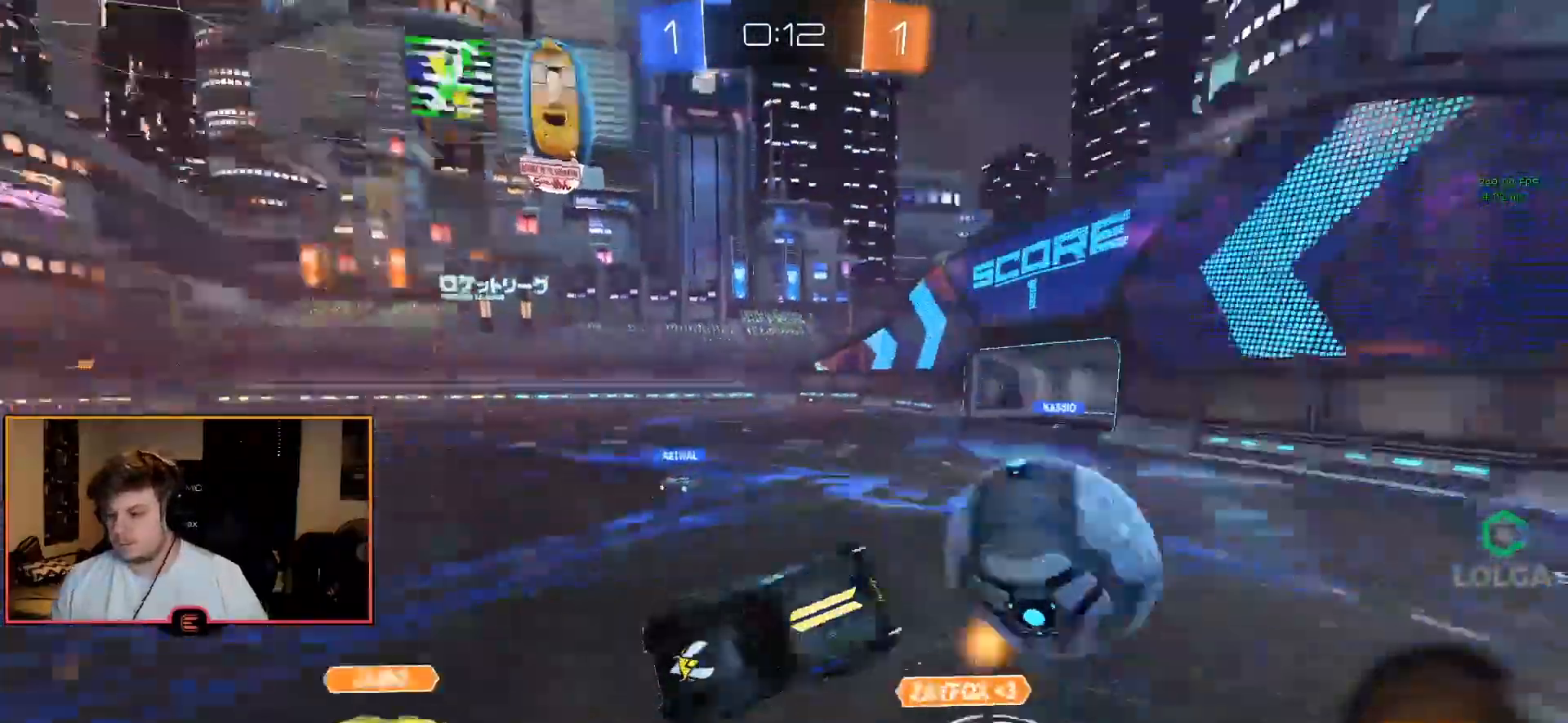
{"buttons": ["R1"], "left_stick": "center", "right_stick": "center", "events": [[67, "TRIANGLE", "up"], [267, "R1", "down"], [267, "left_stick", "down"], [300, "L2", "down"], [433, "left_stick", "center"], [483, "L2", "up"]]}
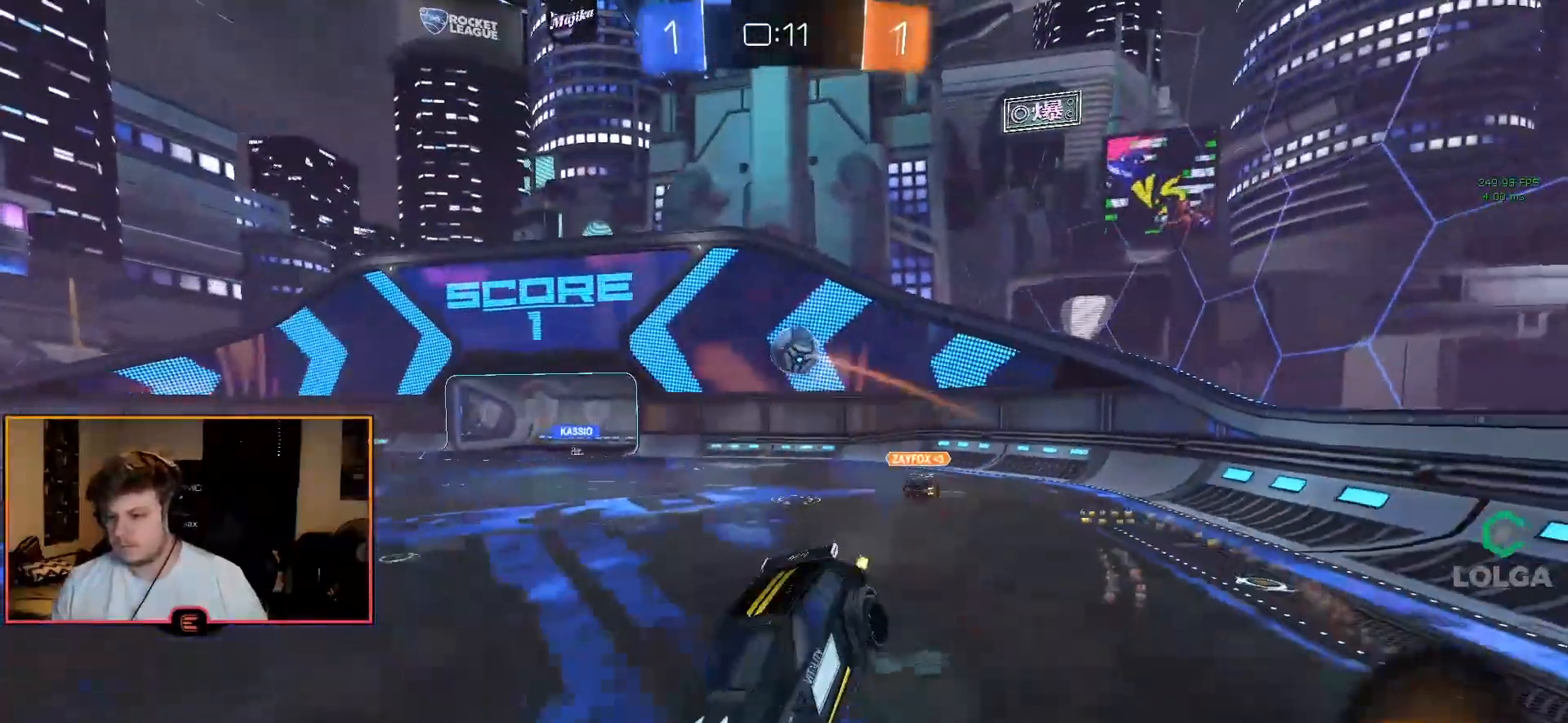
{"buttons": ["SQUARE", "R1"], "left_stick": "right", "right_stick": "center", "events": [[267, "left_stick", "left"], [333, "left_stick", "center"], [400, "left_stick", "right"], [433, "SQUARE", "down"]]}
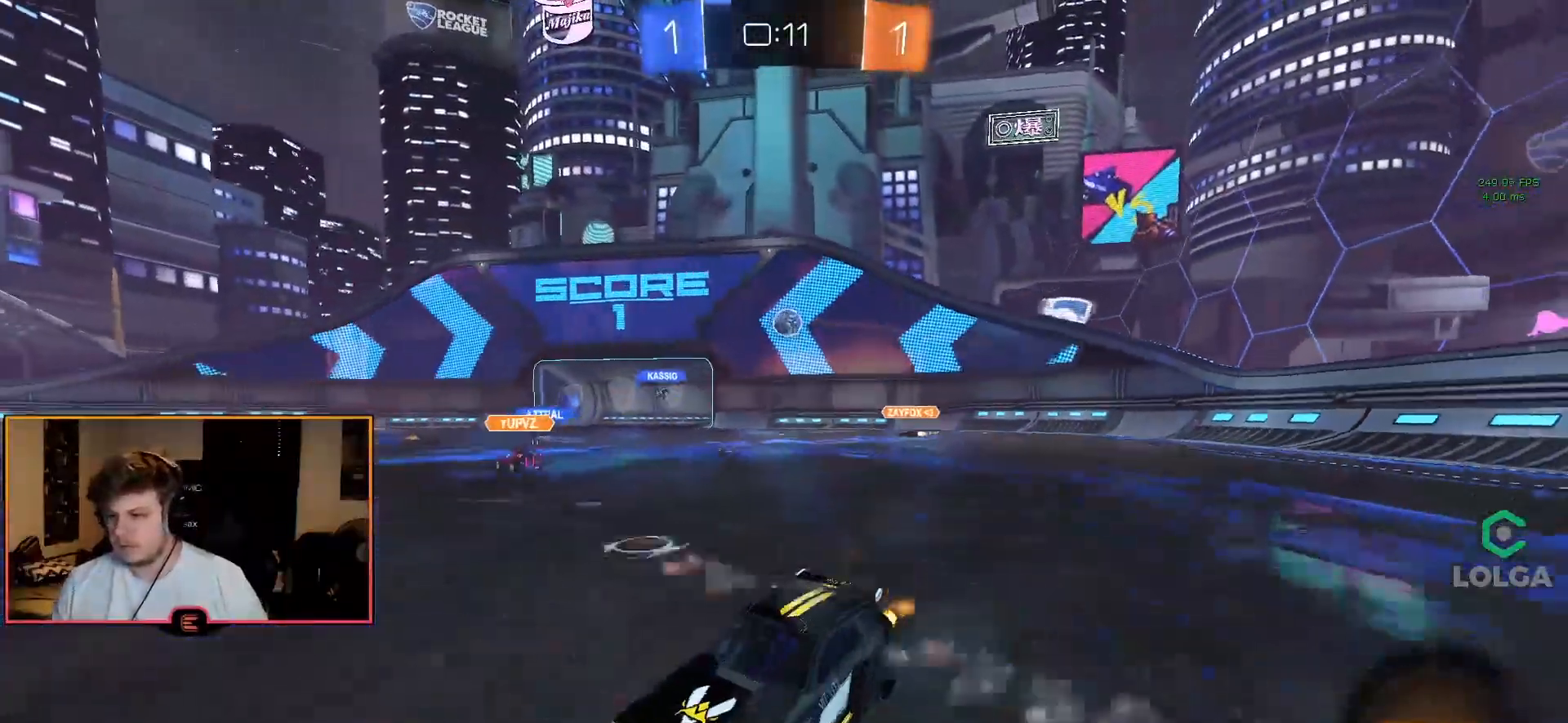
{"buttons": ["R1"], "left_stick": "right", "right_stick": "center", "events": [[67, "SQUARE", "up"]]}
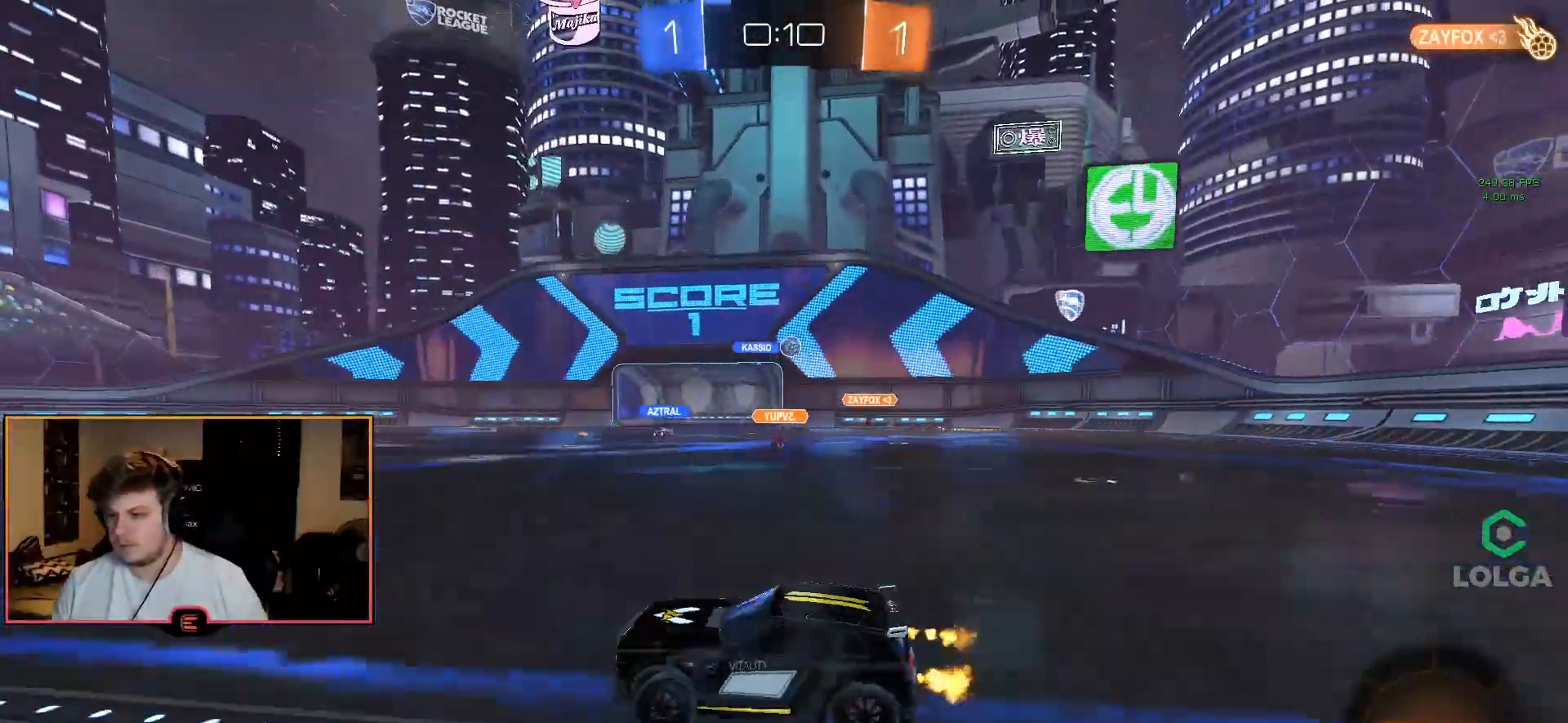
{"buttons": ["R1"], "left_stick": "center", "right_stick": "center", "events": [[367, "left_stick", "center"]]}
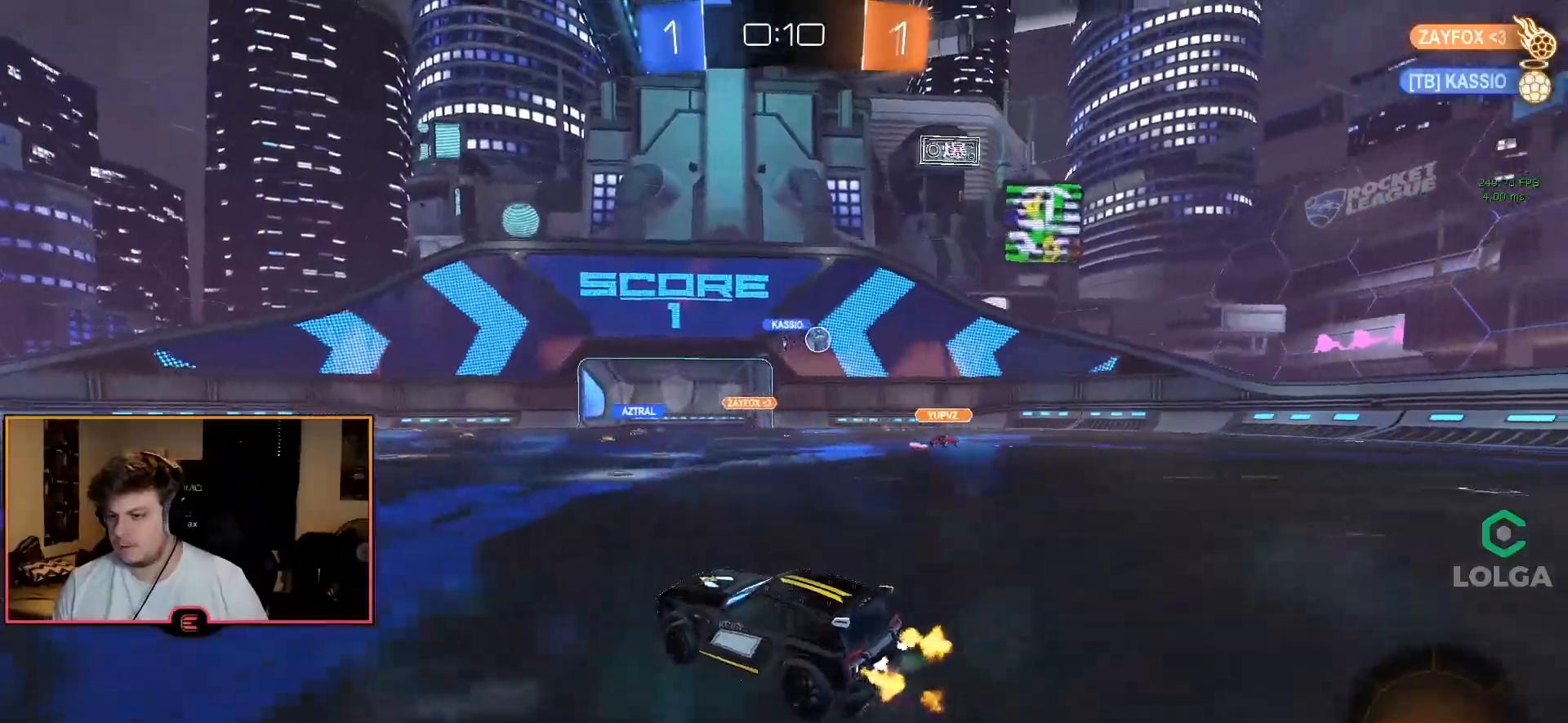
{"buttons": [], "left_stick": "center", "right_stick": "center", "events": [[133, "CROSS", "down"], [133, "left_stick", "up"], [200, "CROSS", "up"], [250, "CROSS", "down"], [383, "CROSS", "up"], [417, "left_stick", "center"], [433, "R1", "up"]]}
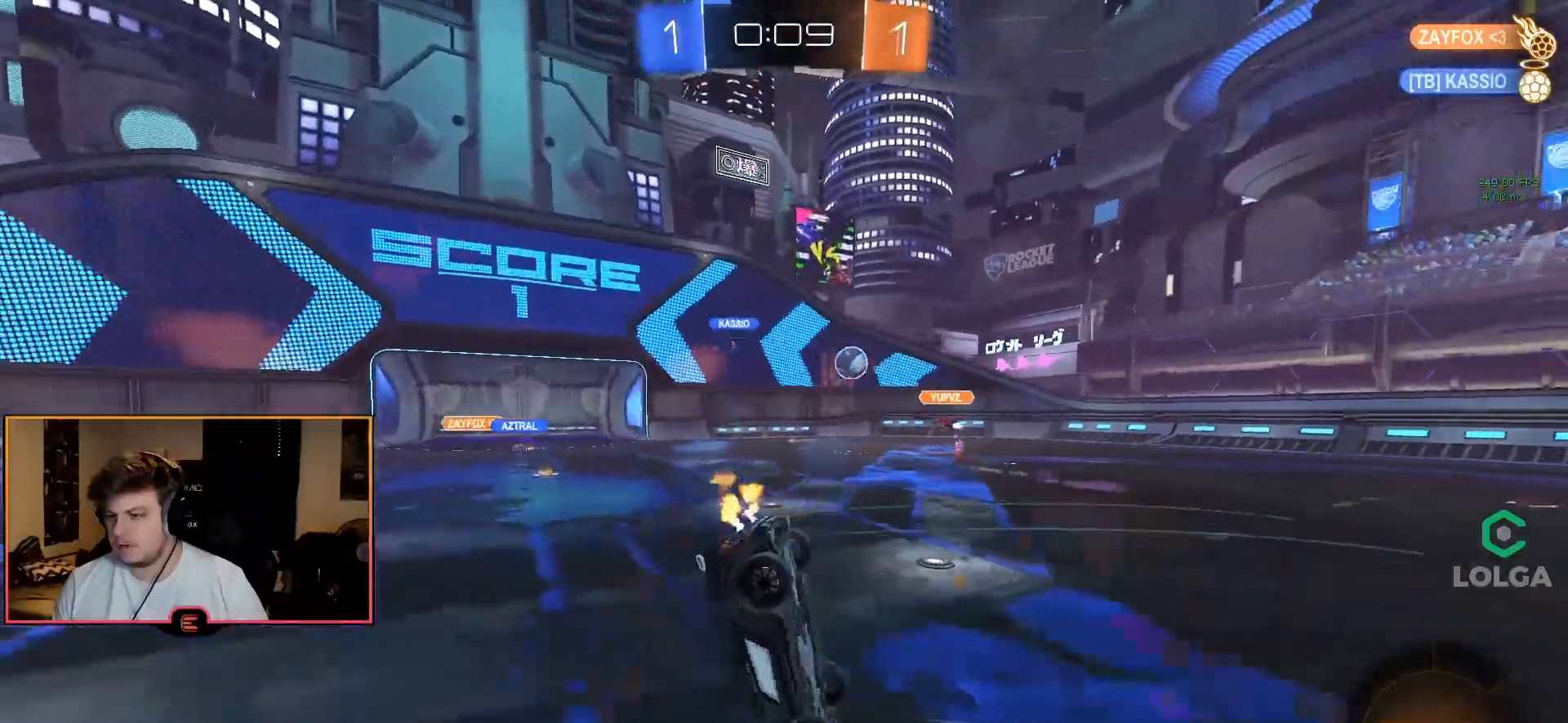
{"buttons": ["R1"], "left_stick": "center", "right_stick": "center", "events": [[483, "R1", "down"]]}
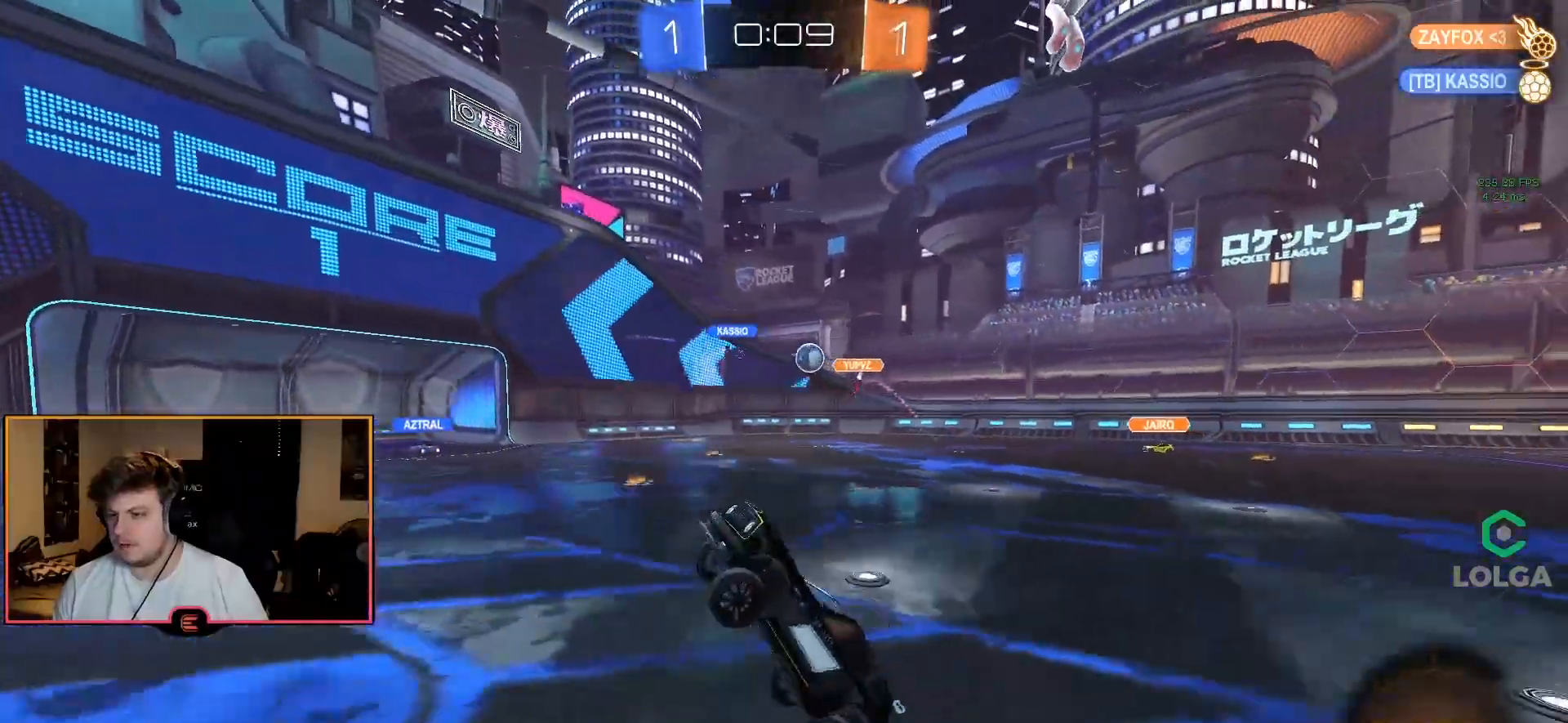
{"buttons": ["R1"], "left_stick": "down-right", "right_stick": "center", "events": [[183, "left_stick", "right"], [283, "SQUARE", "down"], [300, "left_stick", "down-right"], [317, "SQUARE", "up"], [383, "TRIANGLE", "down"], [483, "TRIANGLE", "up"]]}
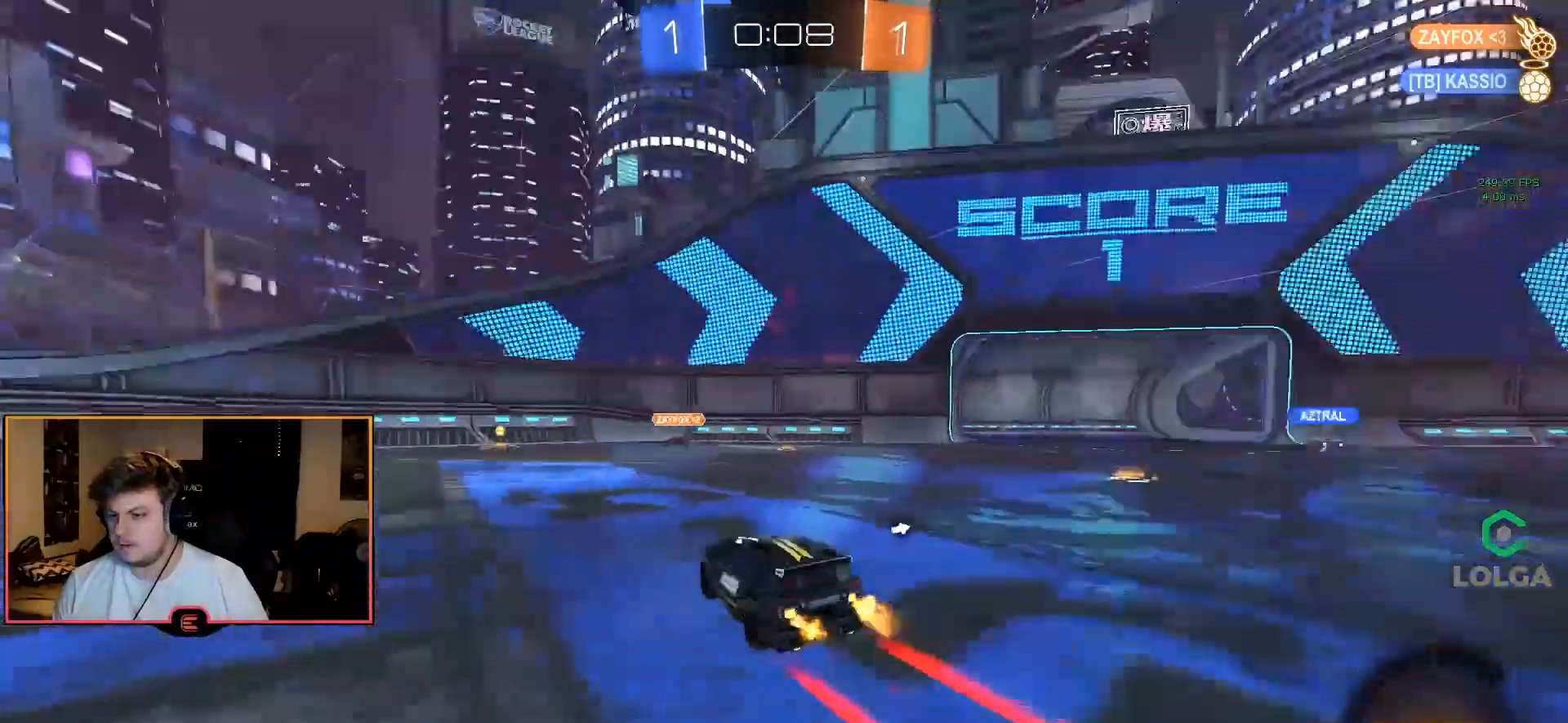
{"buttons": ["R1"], "left_stick": "down-right", "right_stick": "center", "events": [[133, "TRIANGLE", "down"], [150, "left_stick", "center"], [233, "TRIANGLE", "up"], [367, "left_stick", "down-right"], [383, "SQUARE", "down"], [500, "SQUARE", "up"]]}
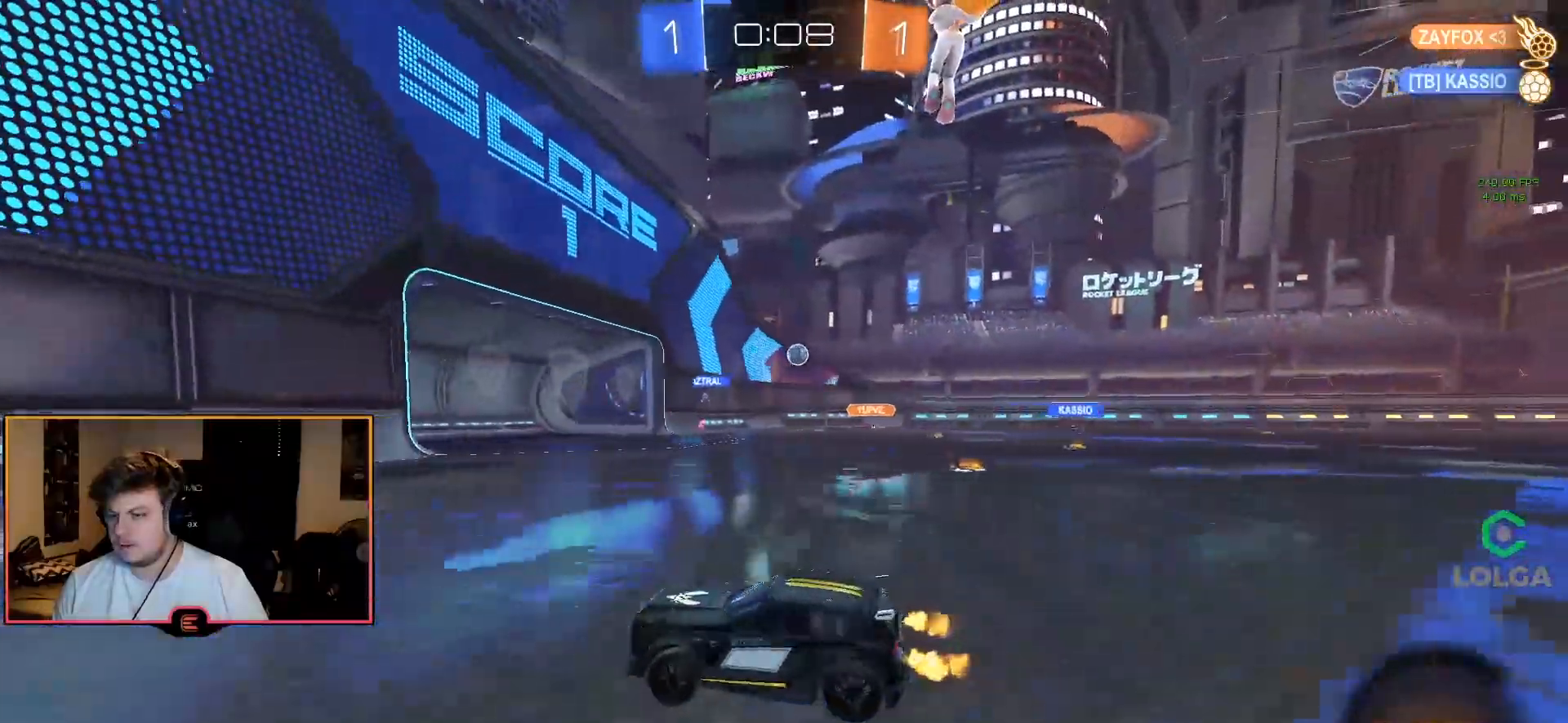
{"buttons": ["R1"], "left_stick": "right", "right_stick": "center", "events": [[183, "left_stick", "right"]]}
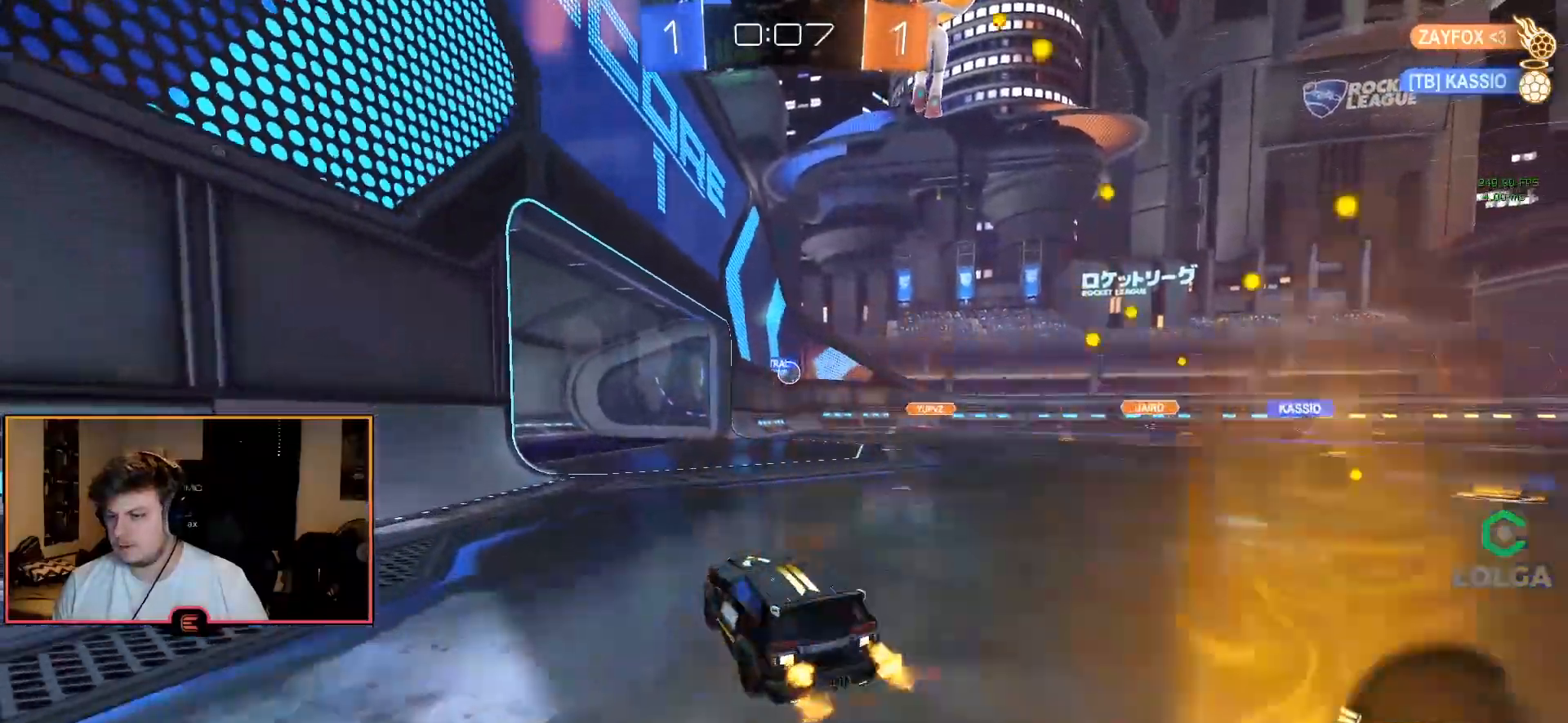
{"buttons": ["SQUARE", "R1"], "left_stick": "center", "right_stick": "center", "events": [[17, "left_stick", "center"], [317, "left_stick", "left"], [433, "SQUARE", "down"], [450, "left_stick", "center"]]}
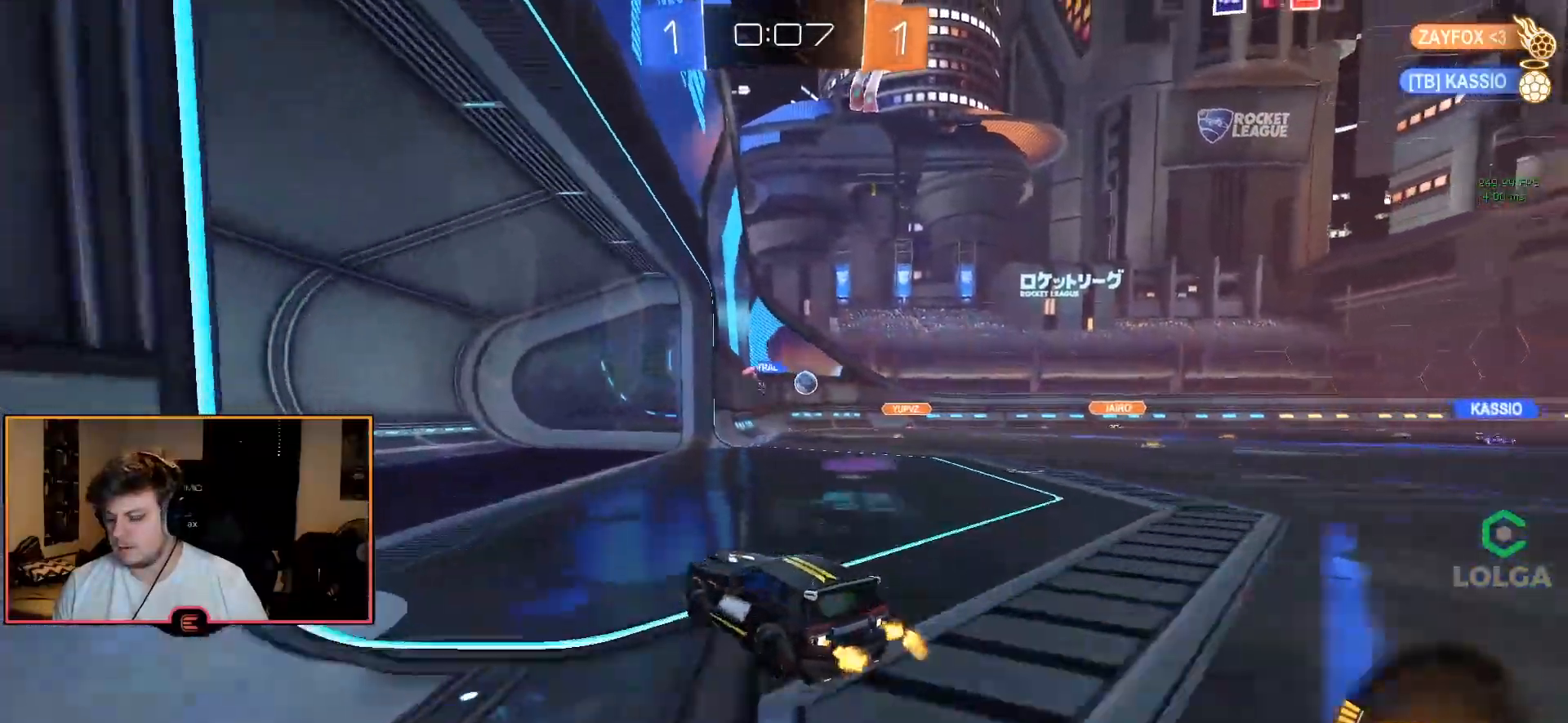
{"buttons": ["R1"], "left_stick": "right", "right_stick": "center", "events": [[33, "R1", "up"], [67, "SQUARE", "up"], [83, "left_stick", "down-right"], [133, "L1", "down"], [267, "L1", "up"], [283, "left_stick", "center"], [350, "R1", "down"], [383, "left_stick", "right"]]}
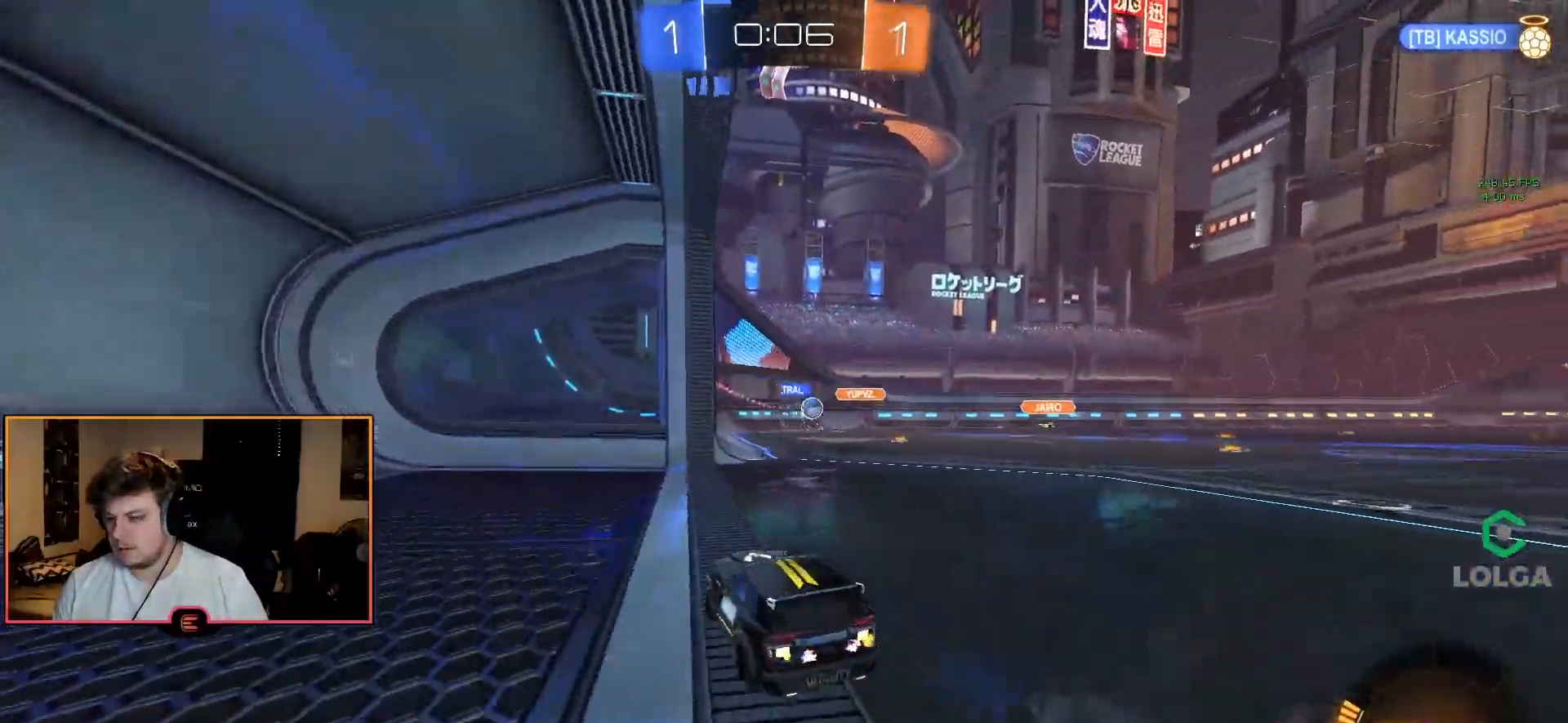
{"buttons": ["R1"], "left_stick": "right", "right_stick": "center", "events": [[100, "left_stick", "center"], [233, "left_stick", "right"], [383, "left_stick", "center"], [467, "left_stick", "right"]]}
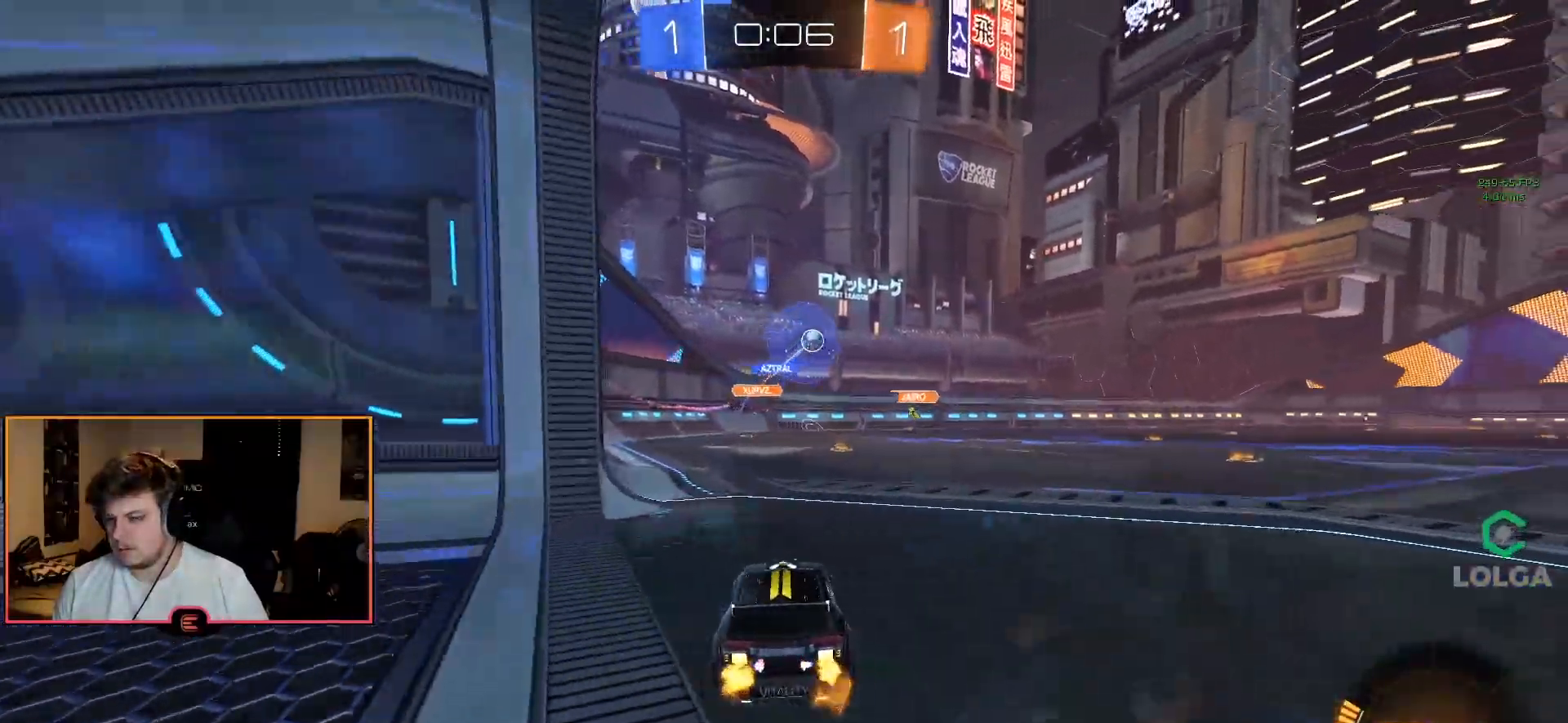
{"buttons": ["CIRCLE", "R1"], "left_stick": "right", "right_stick": "center", "events": [[100, "CIRCLE", "down"], [433, "CROSS", "down"], [500, "CROSS", "up"]]}
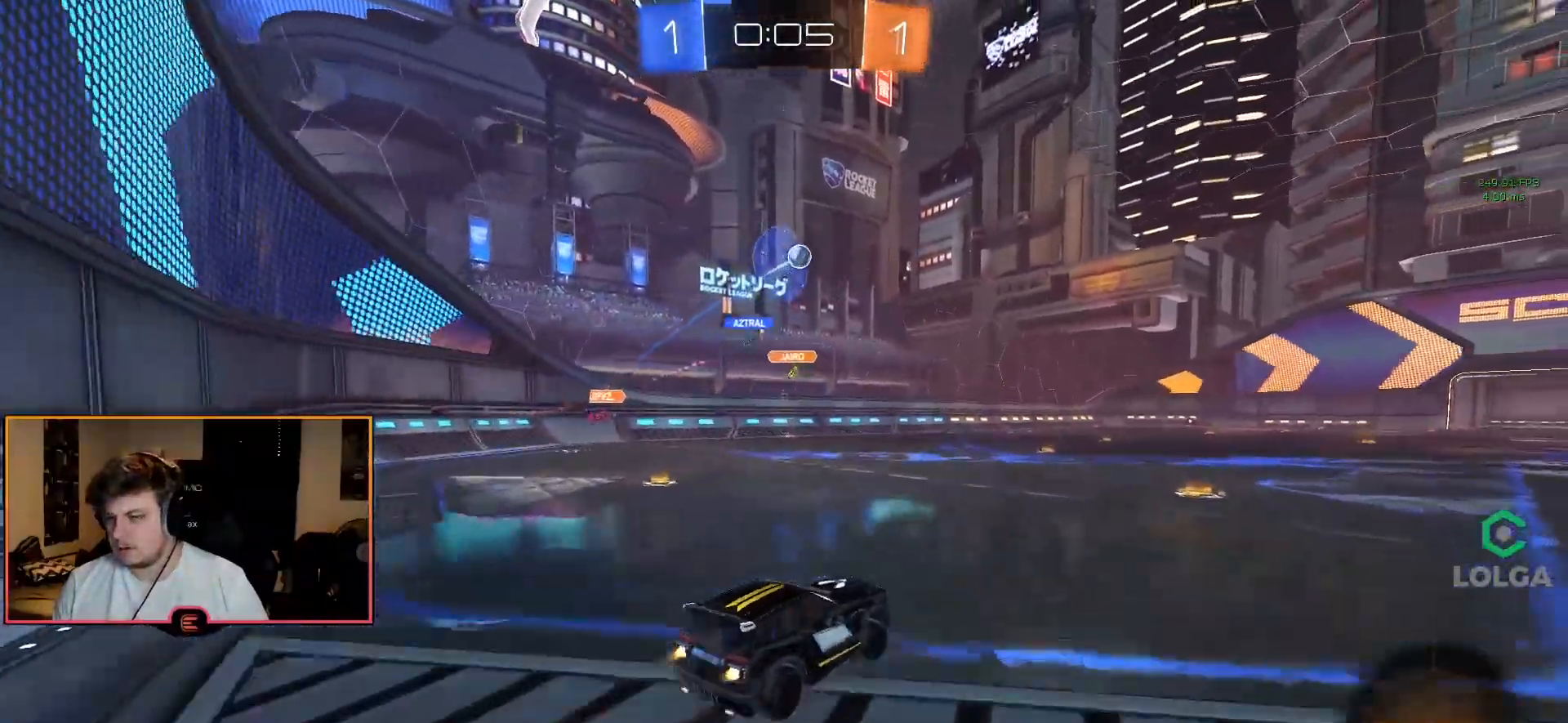
{"buttons": ["R1"], "left_stick": "center", "right_stick": "center", "events": [[50, "CROSS", "down"], [83, "left_stick", "up-right"], [250, "CROSS", "up"], [250, "left_stick", "center"], [367, "CIRCLE", "up"]]}
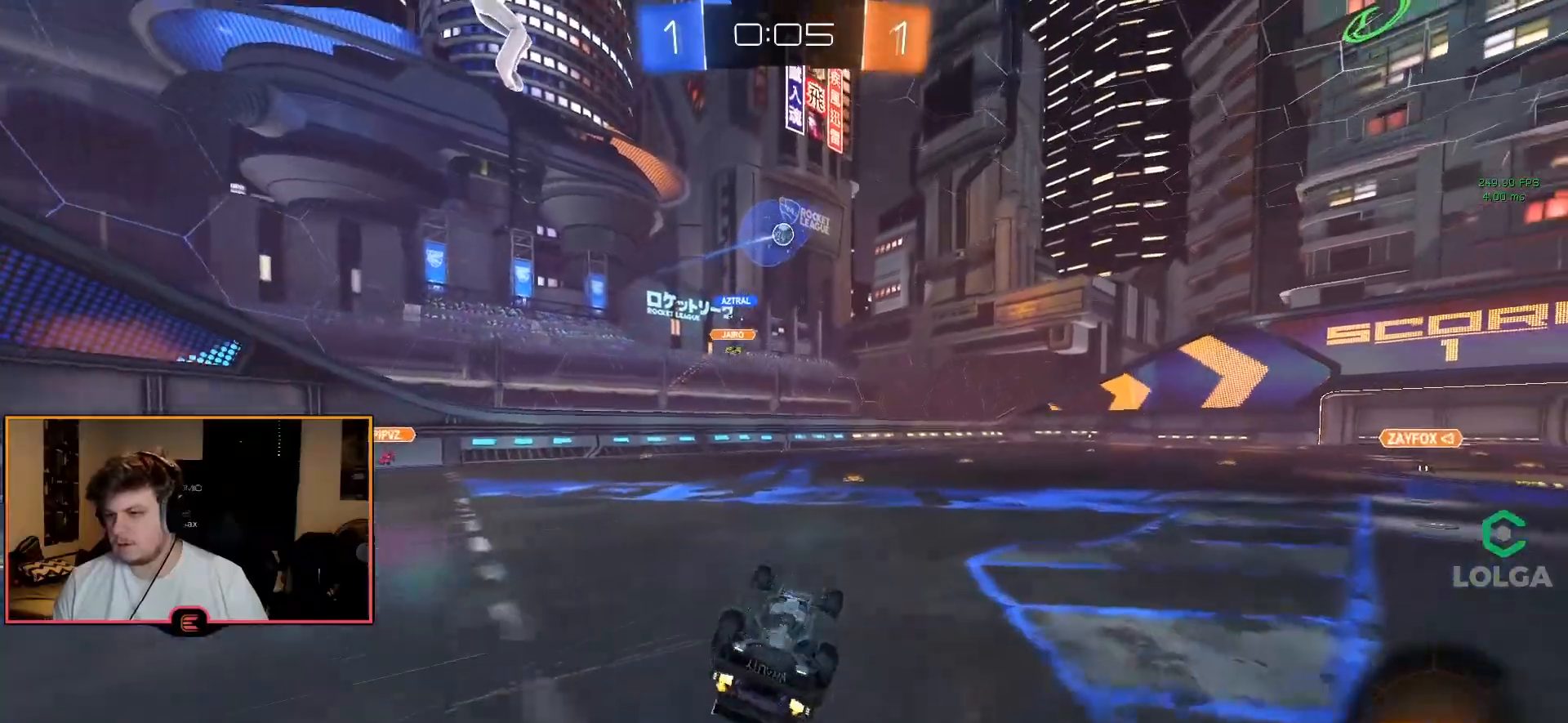
{"buttons": ["R1"], "left_stick": "center", "right_stick": "center", "events": []}
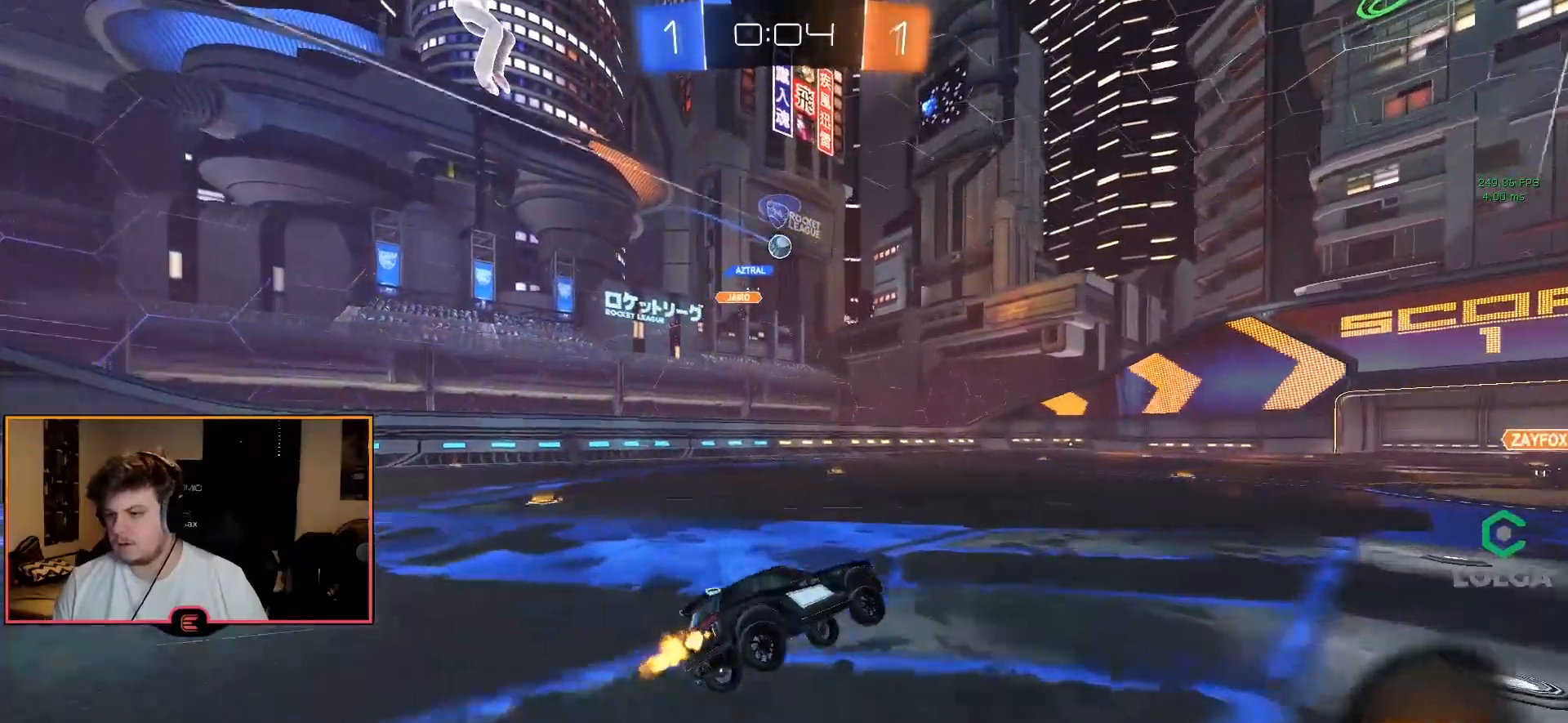
{"buttons": ["R1"], "left_stick": "center", "right_stick": "center", "events": []}
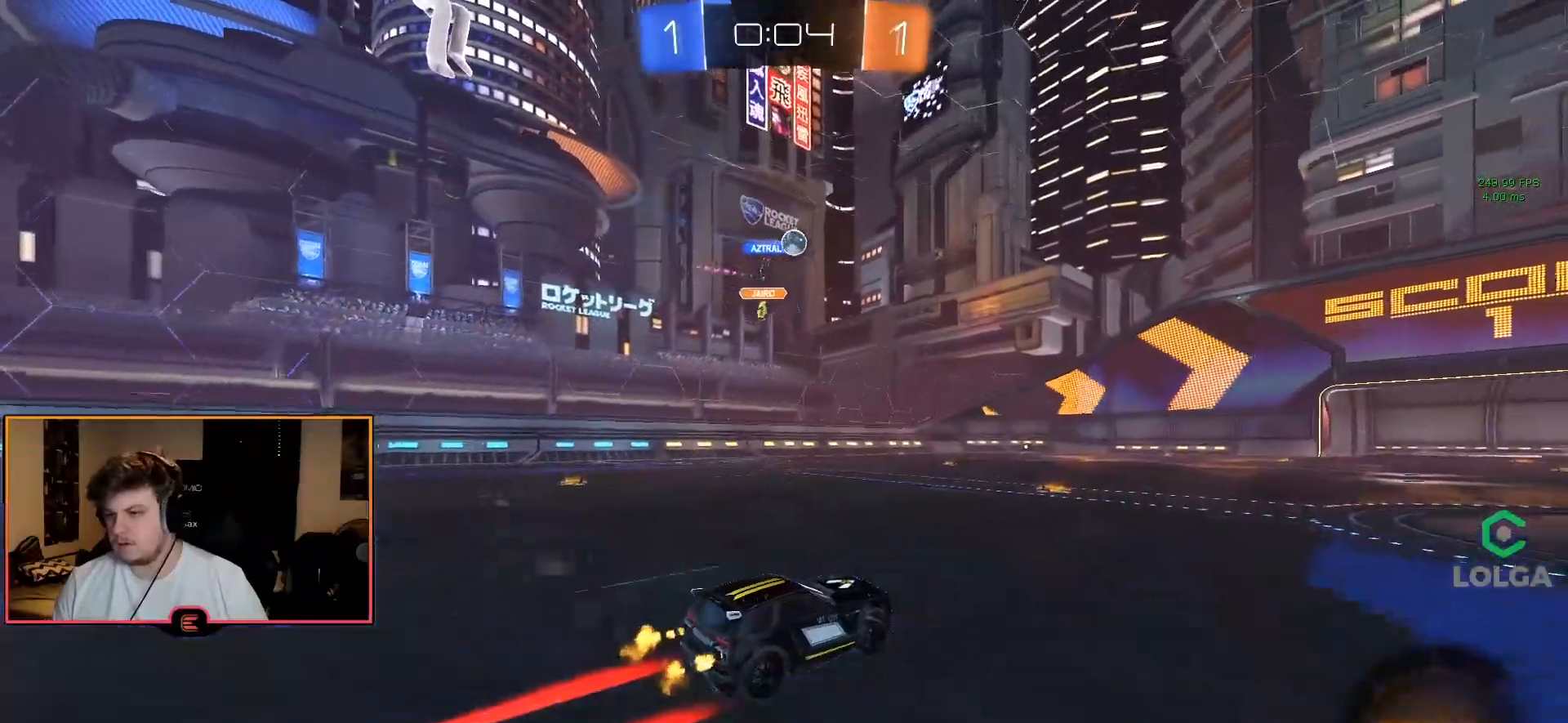
{"buttons": ["R1"], "left_stick": "left", "right_stick": "center", "events": [[83, "left_stick", "right"], [167, "left_stick", "left"], [200, "SQUARE", "down"], [300, "SQUARE", "up"]]}
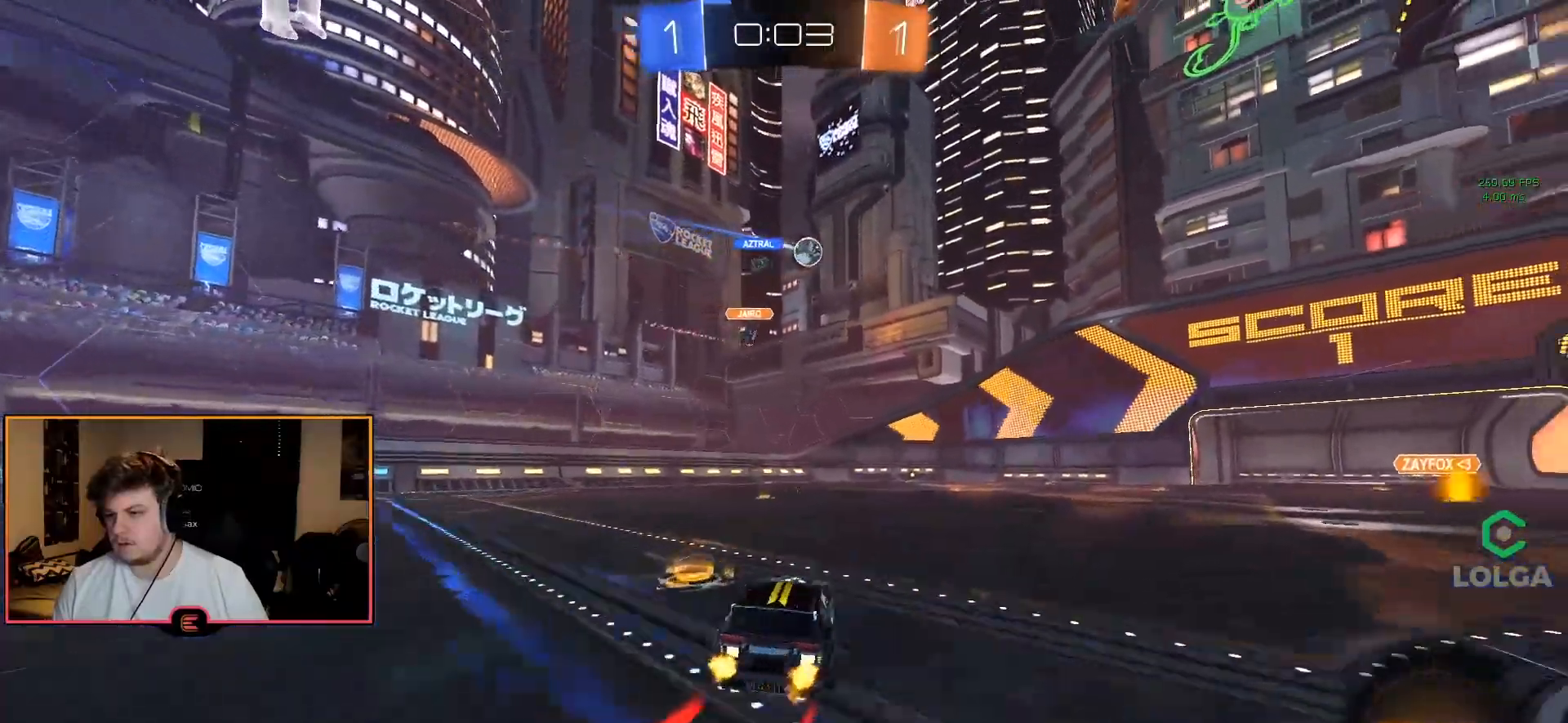
{"buttons": ["R1"], "left_stick": "left", "right_stick": "center", "events": [[33, "R1", "up"], [200, "R1", "down"]]}
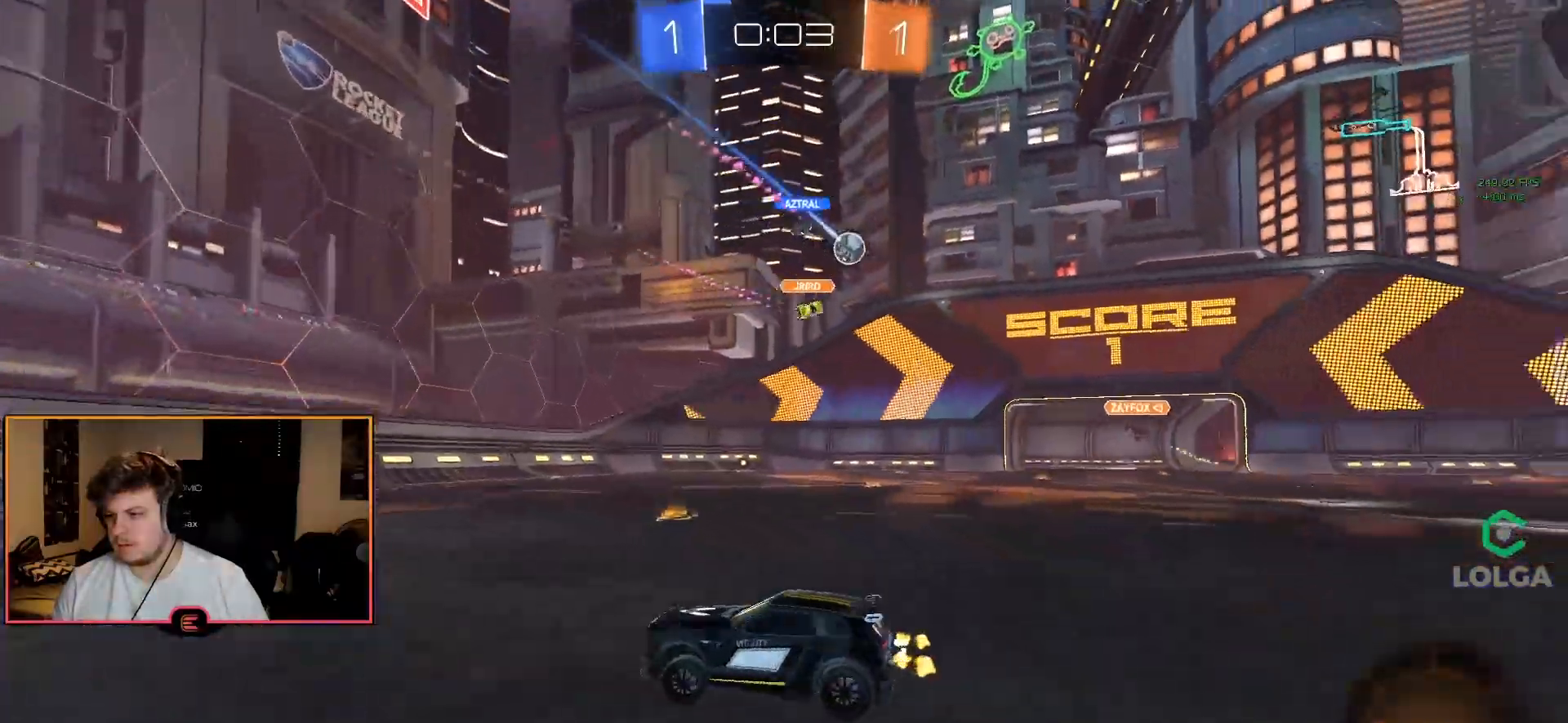
{"buttons": ["R1"], "left_stick": "right", "right_stick": "center", "events": [[50, "left_stick", "center"], [283, "left_stick", "right"], [317, "SQUARE", "down"], [433, "SQUARE", "up"]]}
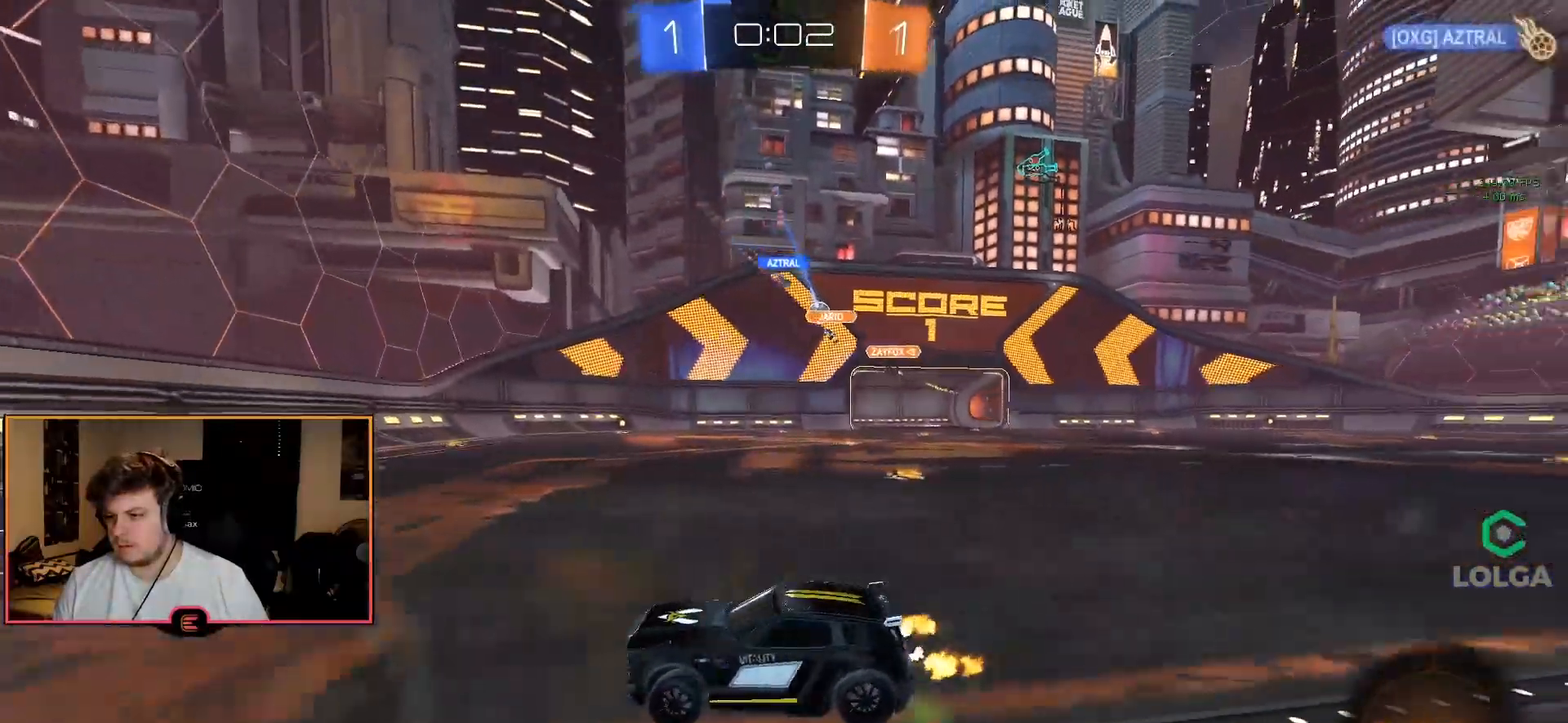
{"buttons": ["R1"], "left_stick": "center", "right_stick": "center", "events": [[183, "SQUARE", "down"], [267, "SQUARE", "up"], [467, "left_stick", "center"]]}
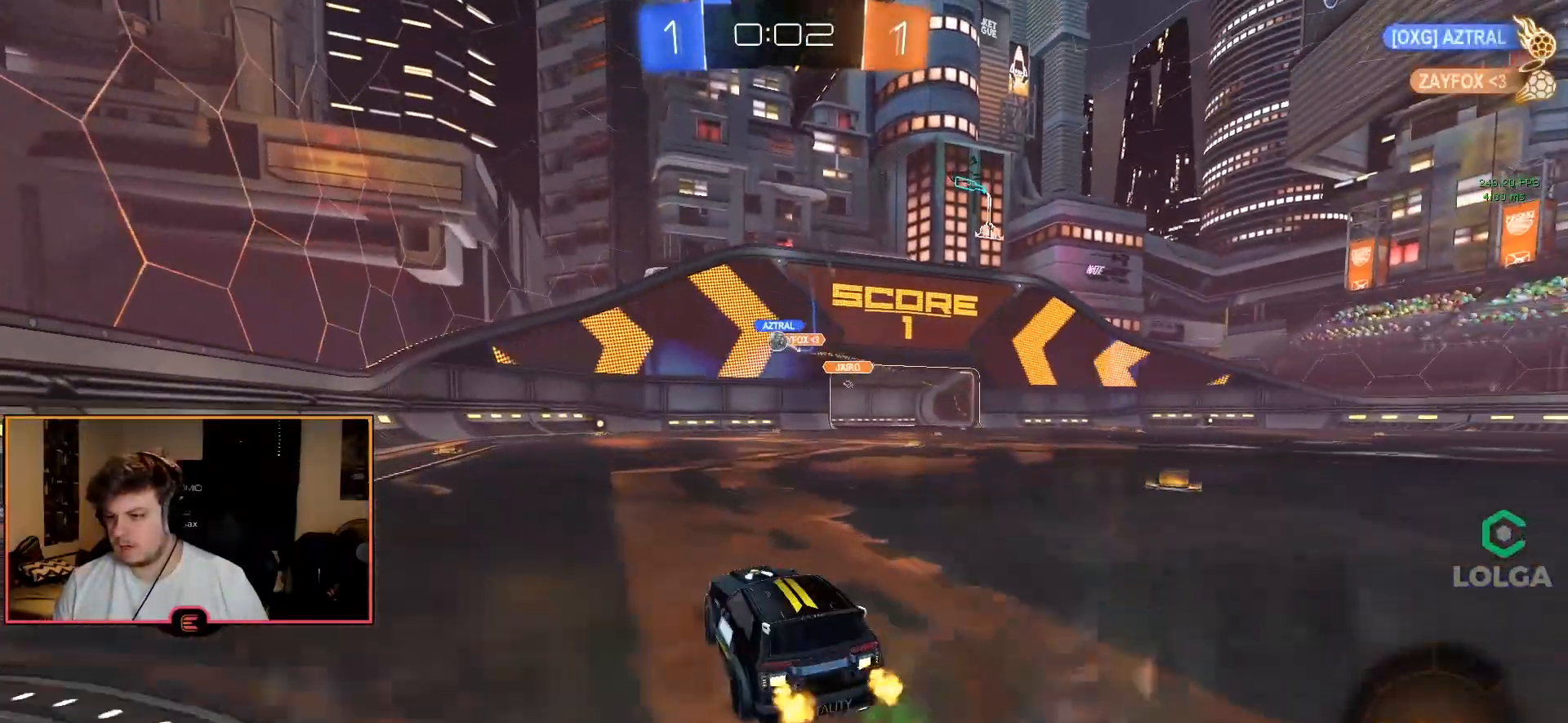
{"buttons": ["CIRCLE", "R1"], "left_stick": "left", "right_stick": "center", "events": [[200, "left_stick", "left"], [433, "CIRCLE", "down"]]}
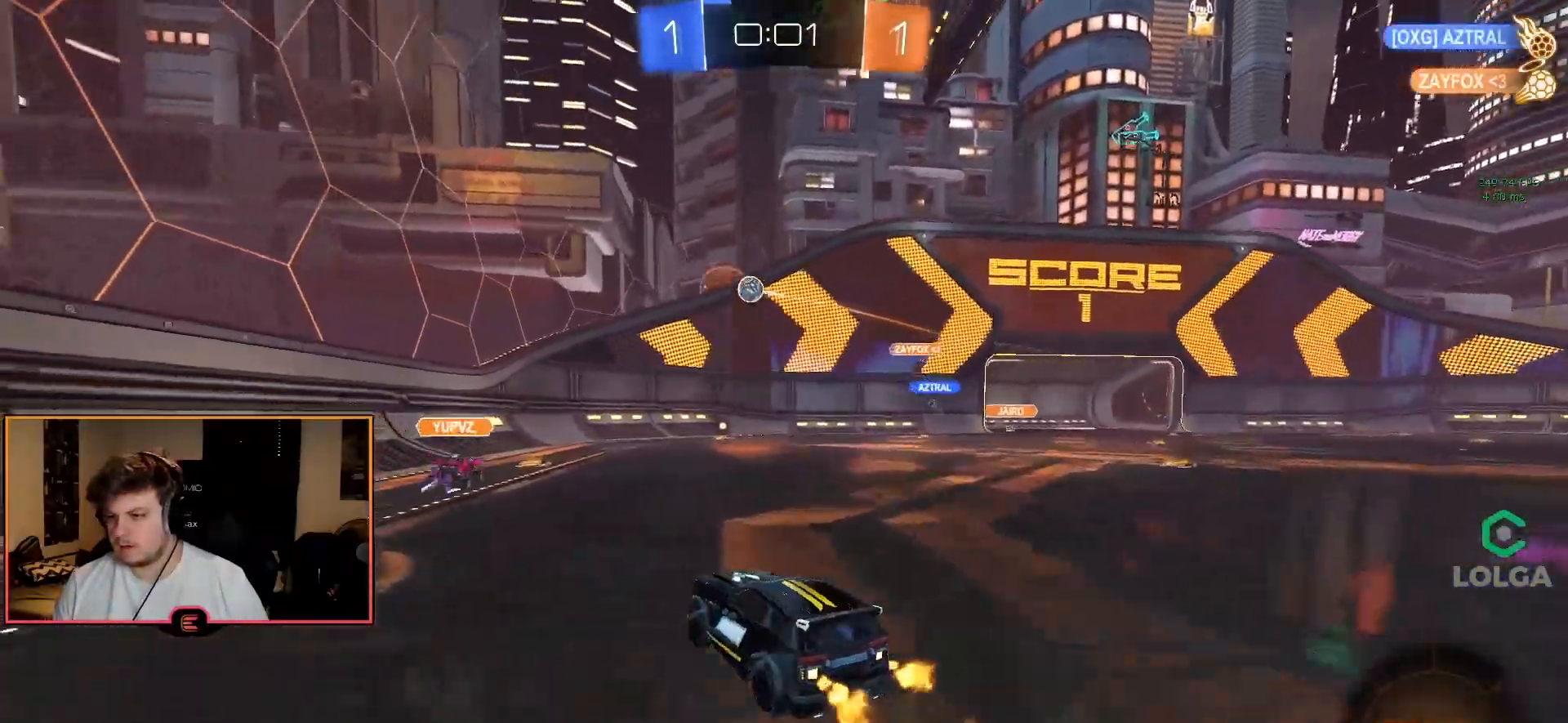
{"buttons": ["R1"], "left_stick": "center", "right_stick": "center", "events": [[317, "left_stick", "center"], [500, "CIRCLE", "up"]]}
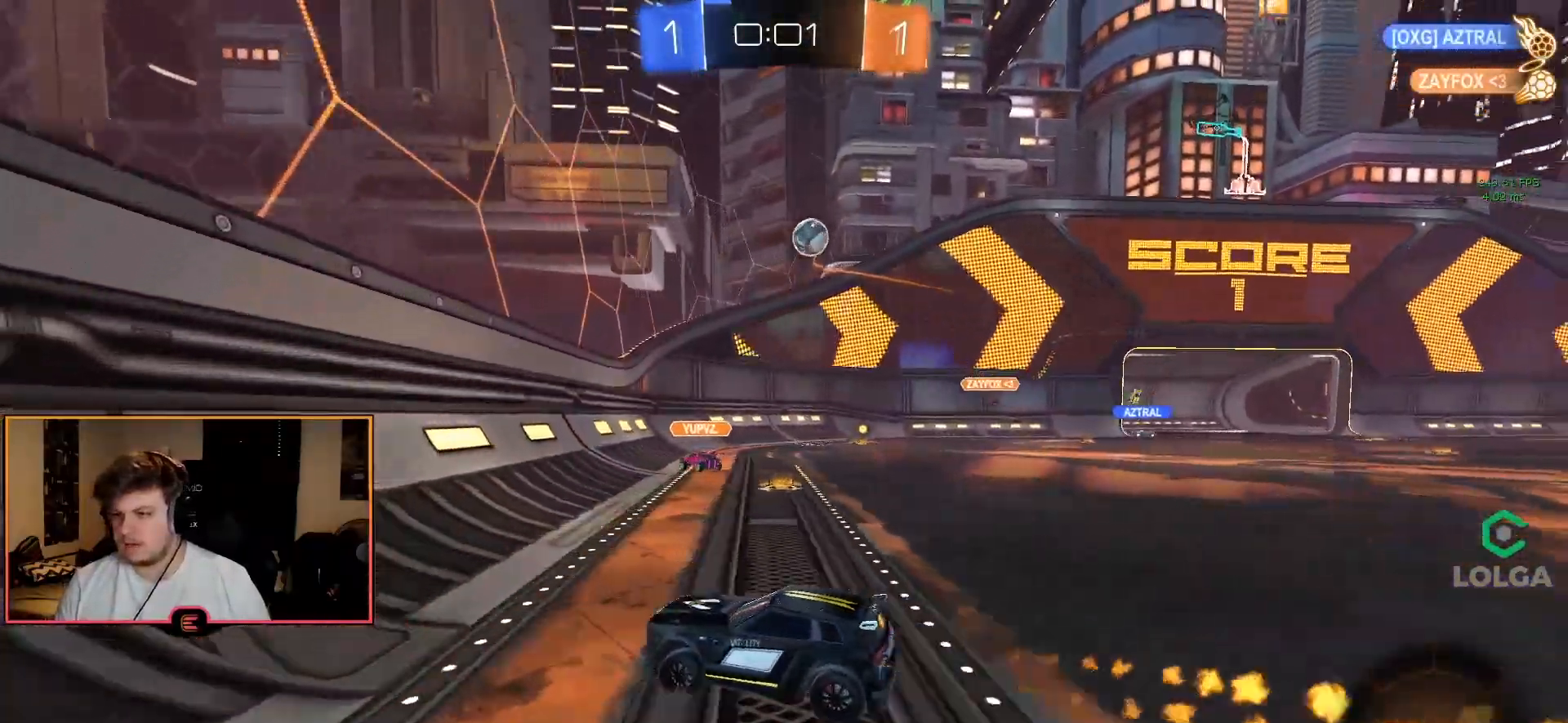
{"buttons": ["R1"], "left_stick": "right", "right_stick": "center", "events": [[100, "R1", "up"], [200, "L1", "down"], [200, "left_stick", "right"], [400, "R1", "down"], [450, "L1", "up"]]}